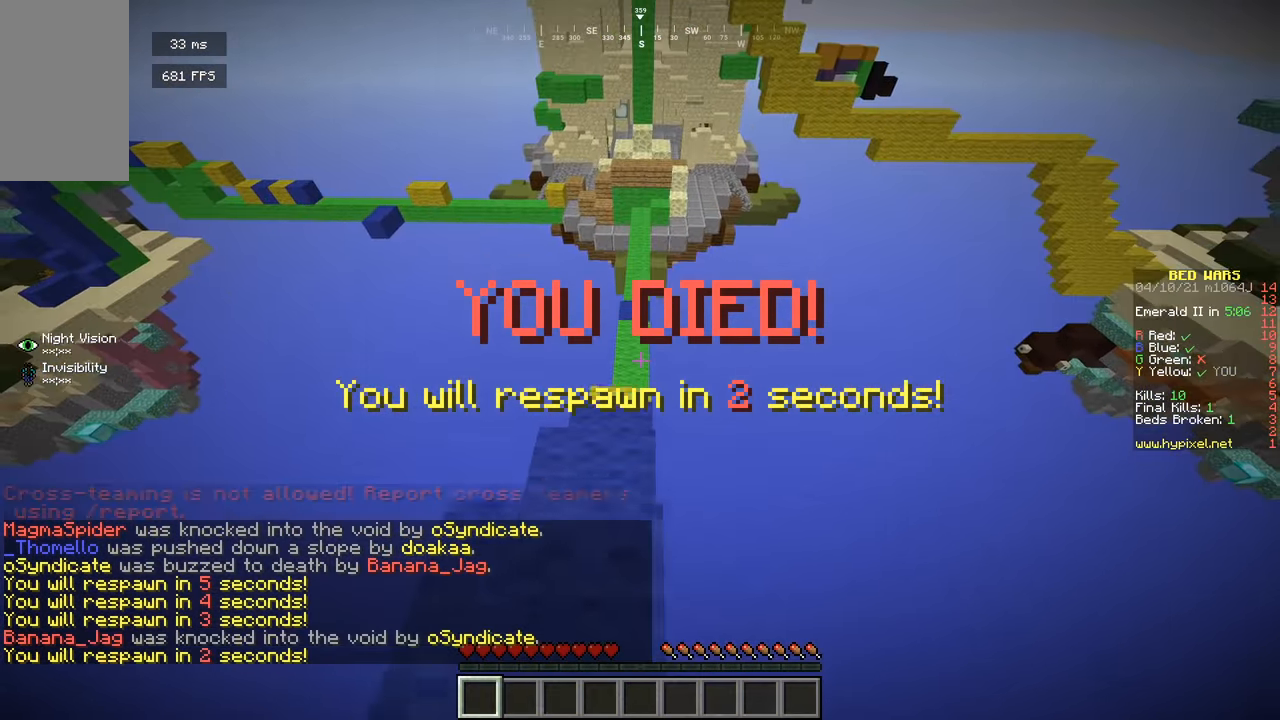
Gameplay with keyboard and mouse; each line is a JSON object with the keys and mouse buttons held at the frame after it. "events" lists presses ("down") and releases ("up") of "a", "d", "s", "w", "mouse_left" and "mouse_right" between this image and that frame as [ms after this image, input, new state], when the widget could be followed in between. "mouse_left", "mouse_right" = the "left", "right" buttons of the "mouse" list. No other keys are recorded. Fast repeated clicks can show as one long hold. Mouse movement is not recorded.
{"keys": ["s"], "mouse": [], "events": []}
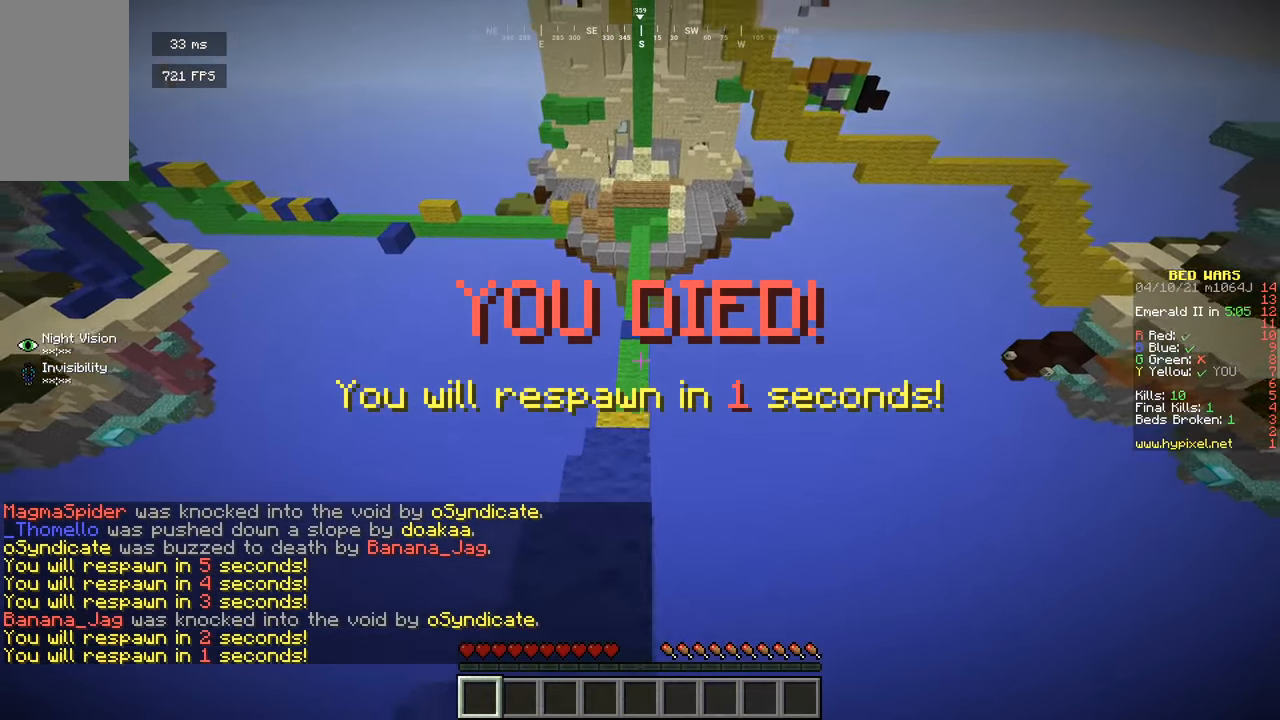
{"keys": ["w"], "mouse": [], "events": [[18, "s", "up"], [18, "w", "down"], [325, "mouse_right", "down"], [469, "mouse_right", "up"]]}
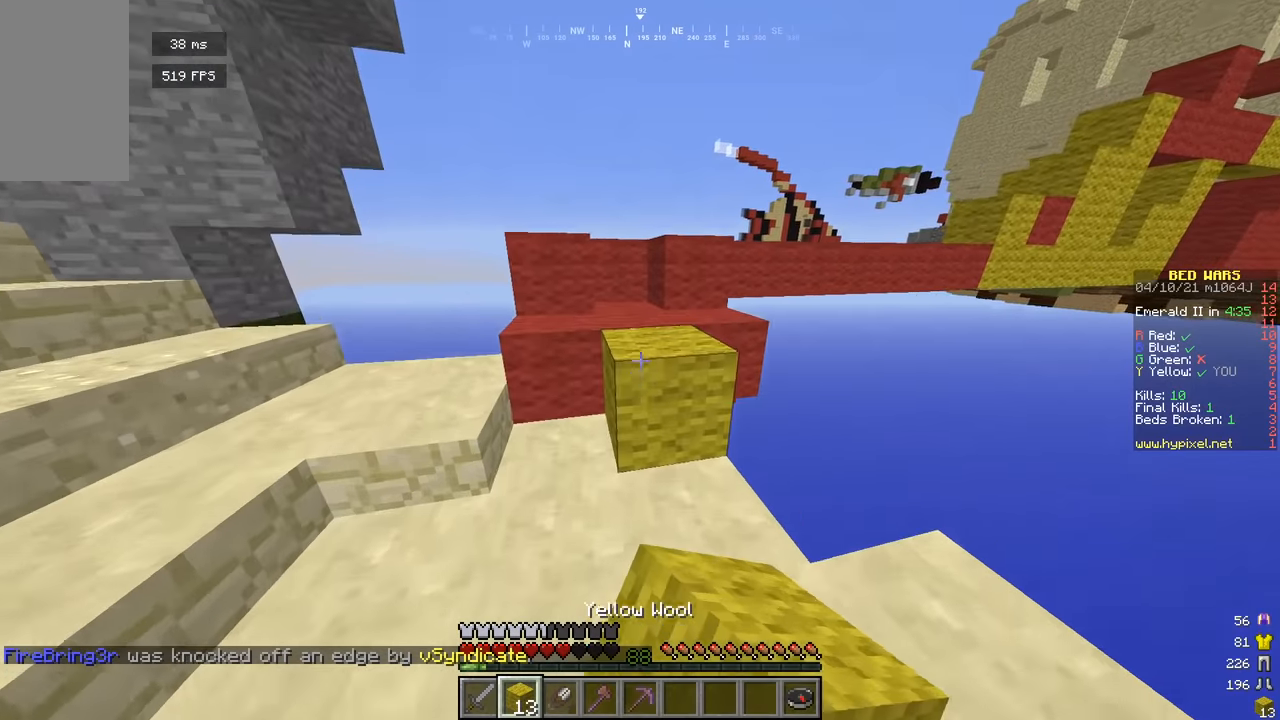
{"keys": ["w"], "mouse": [], "events": [[199, "a", "down"], [325, "a", "up"]]}
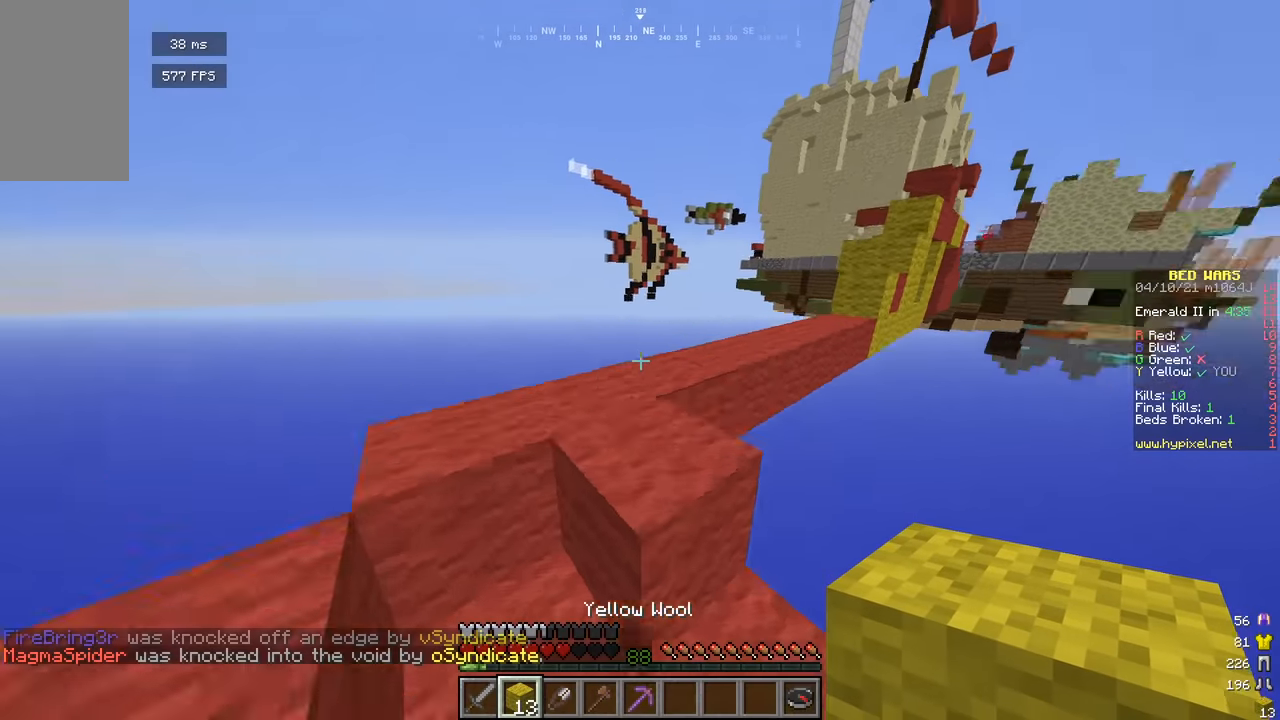
{"keys": ["d", "w"], "mouse": [], "events": [[325, "d", "down"]]}
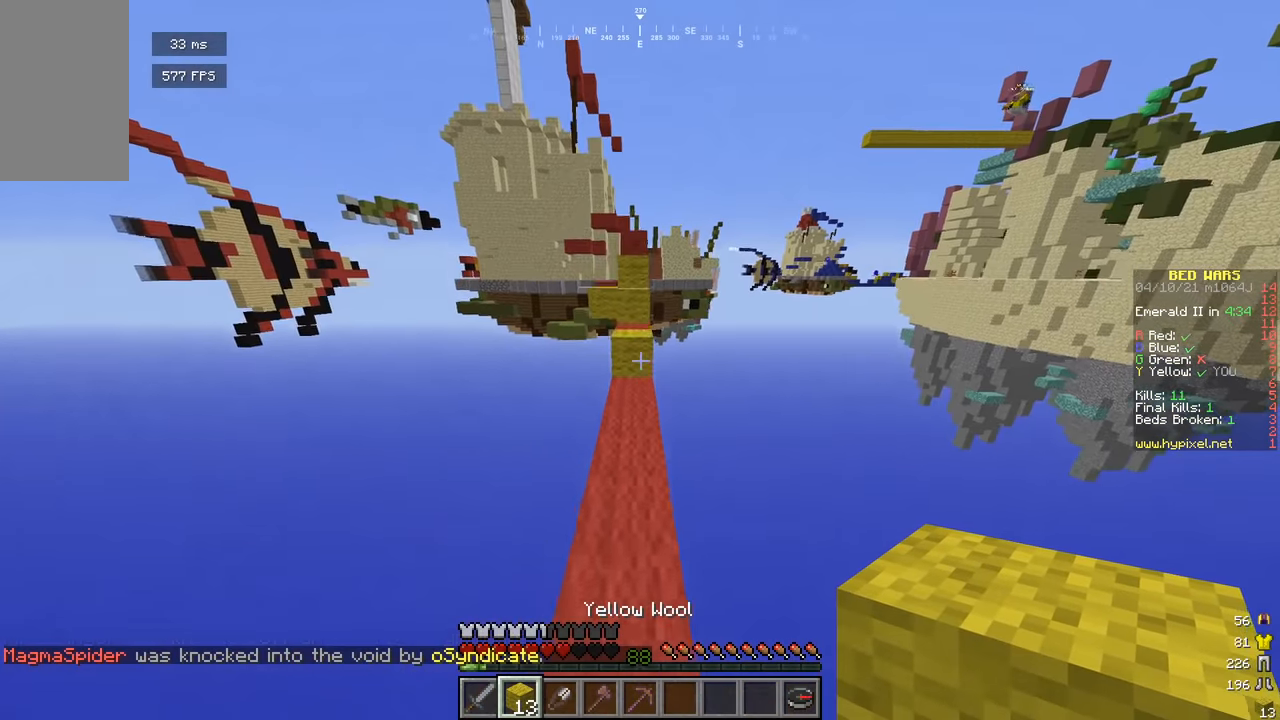
{"keys": ["w"], "mouse": ["right"], "events": [[72, "d", "up"], [289, "a", "down"], [470, "a", "up"], [470, "mouse_right", "down"]]}
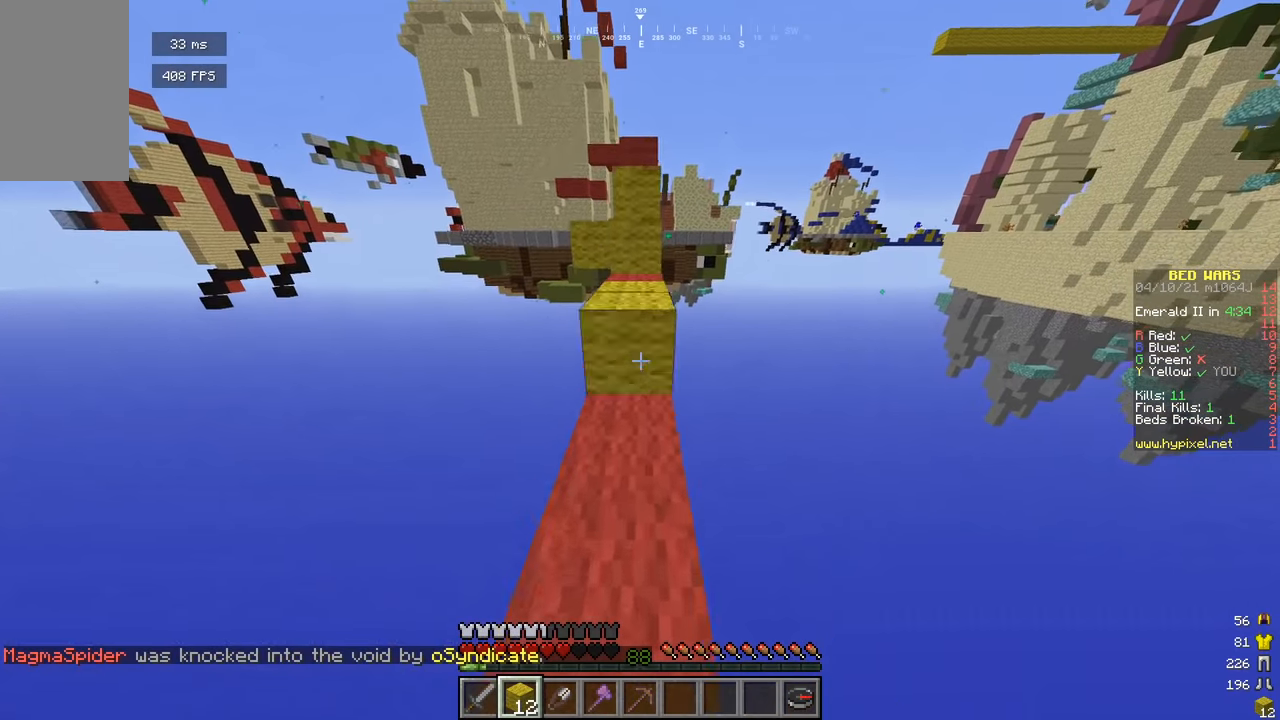
{"keys": ["w"], "mouse": ["right"], "events": [[144, "mouse_right", "up"], [361, "mouse_right", "down"]]}
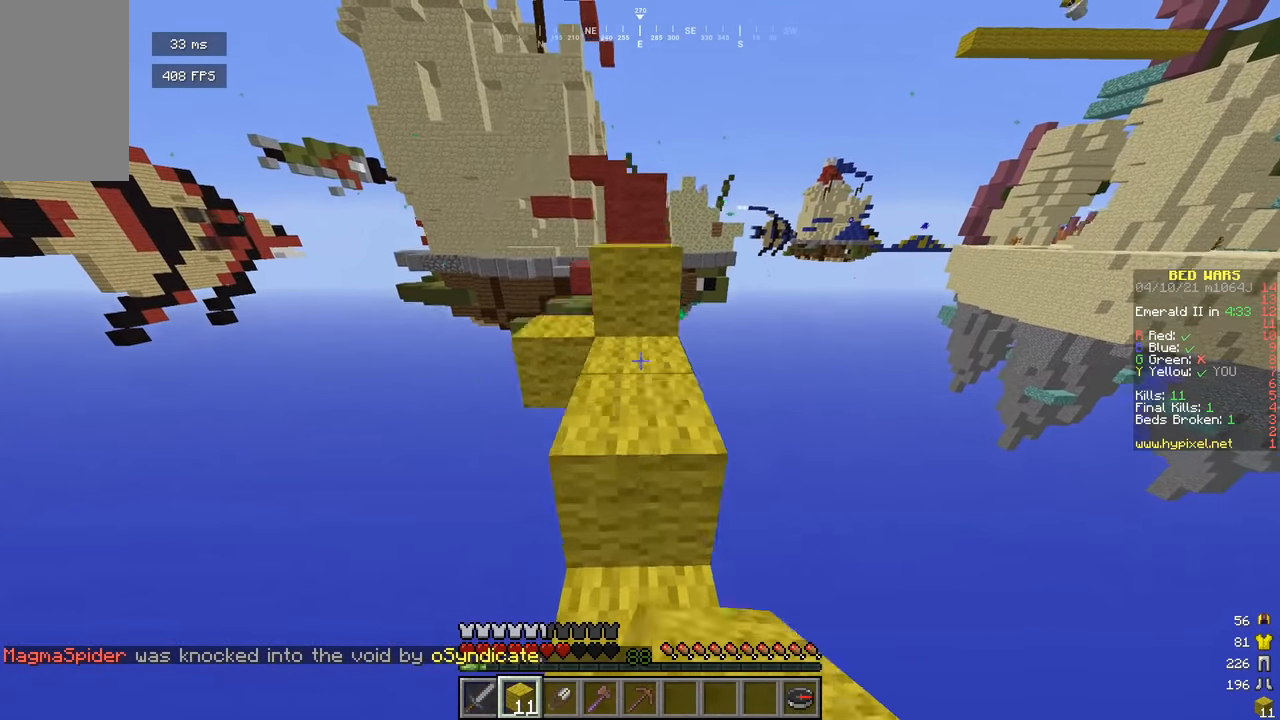
{"keys": ["w"], "mouse": [], "events": [[18, "mouse_right", "up"]]}
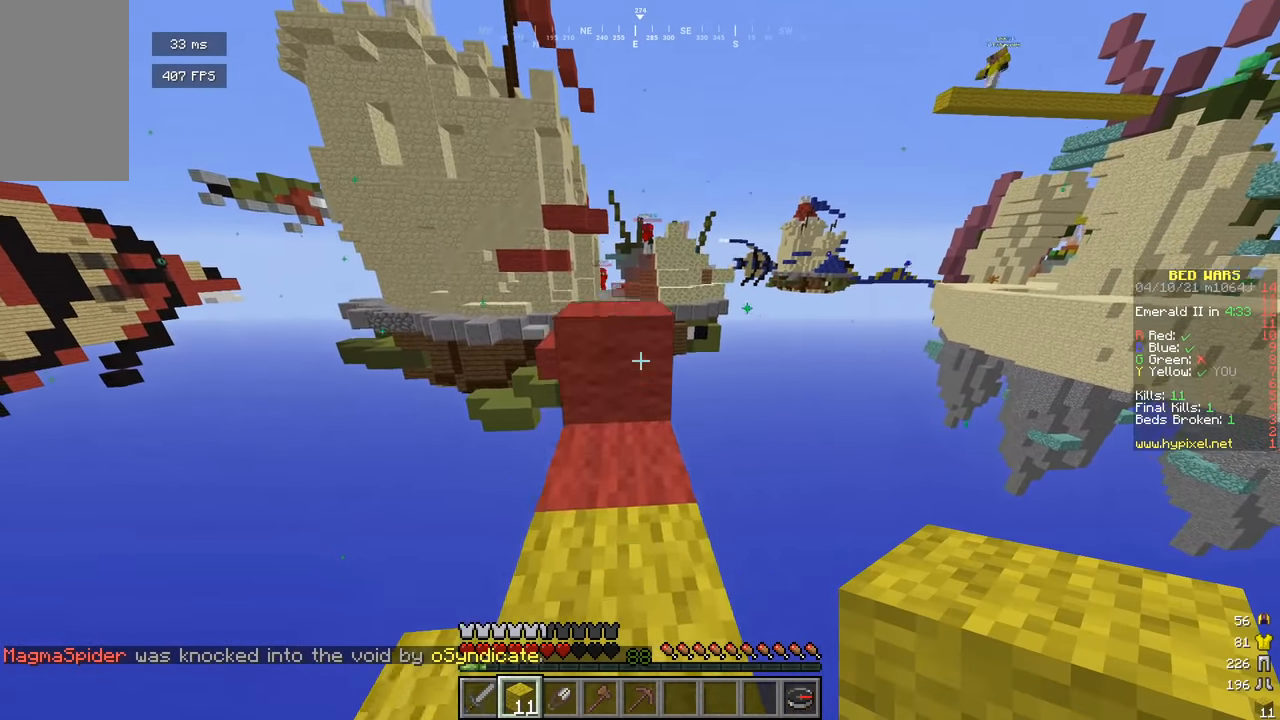
{"keys": ["w"], "mouse": [], "events": [[72, "a", "down"], [234, "a", "up"]]}
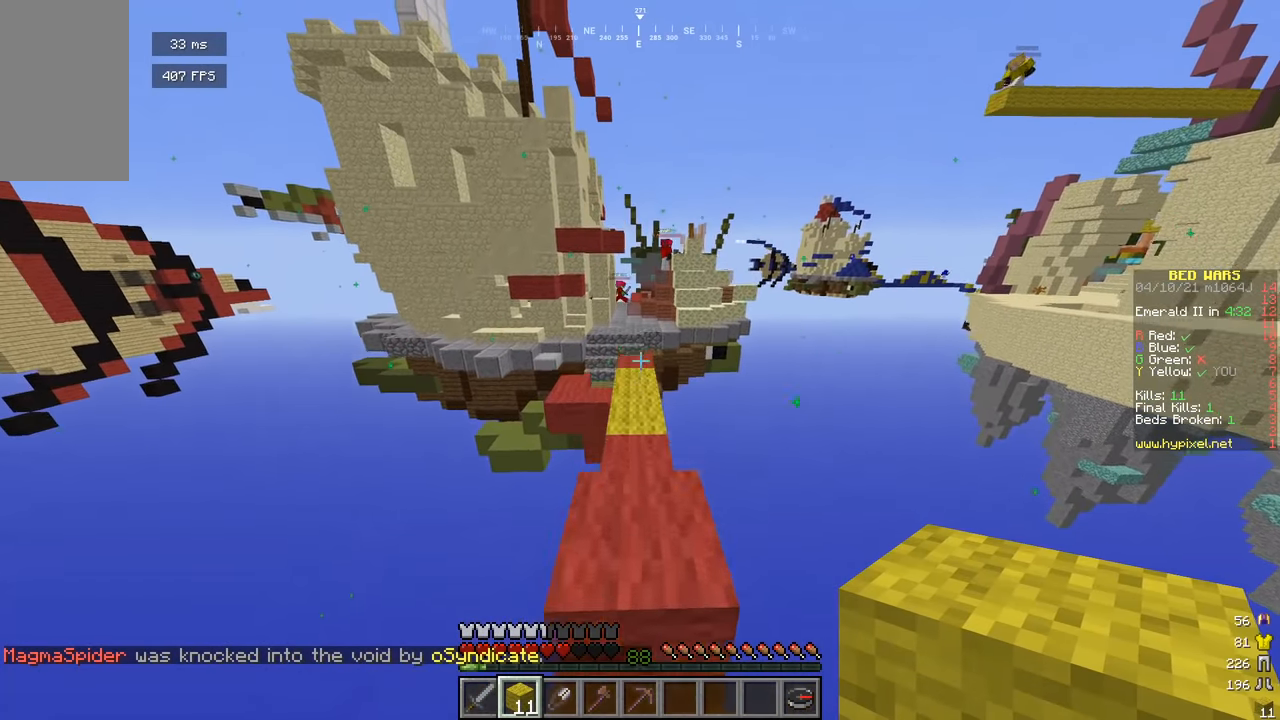
{"keys": ["w"], "mouse": [], "events": []}
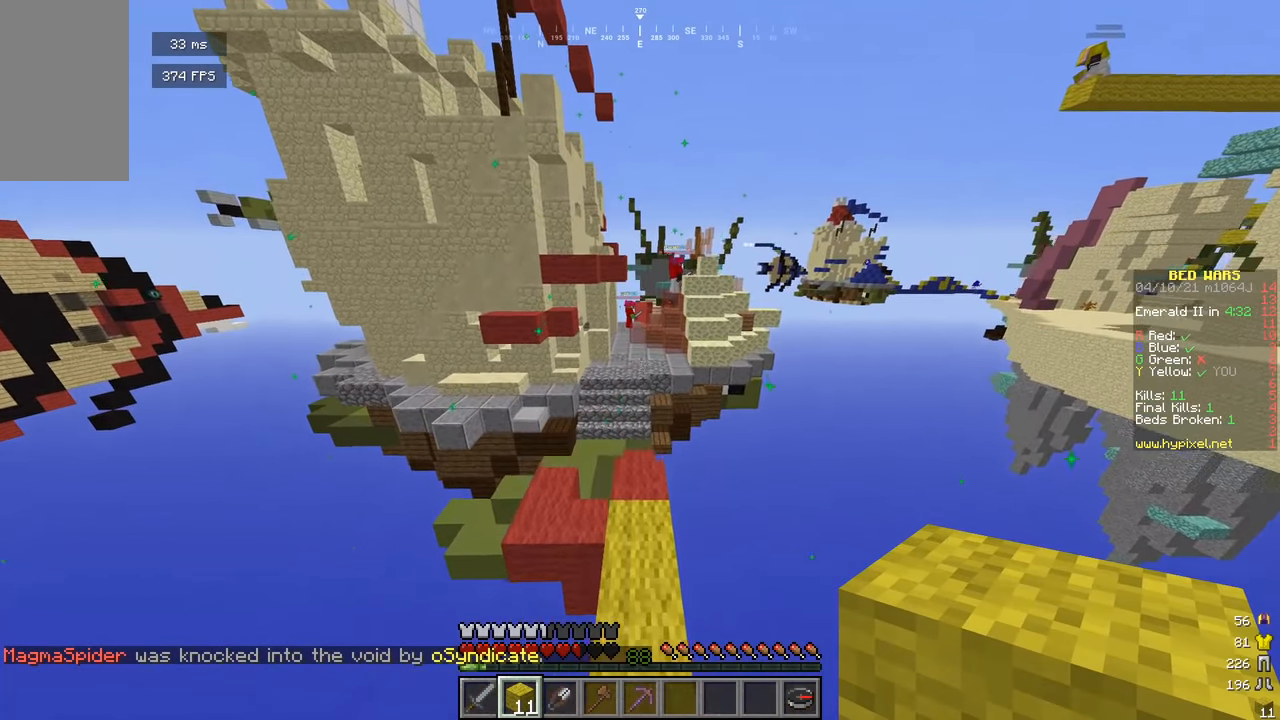
{"keys": ["a", "w"], "mouse": [], "events": [[271, "a", "down"]]}
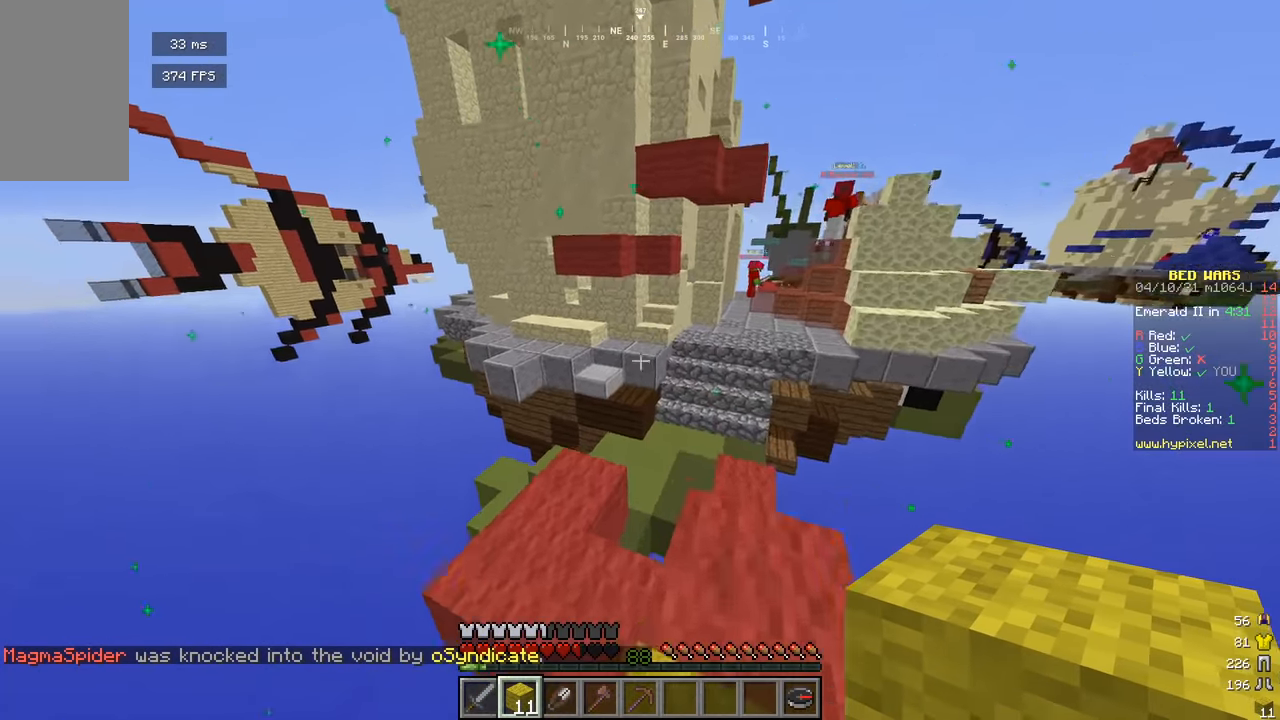
{"keys": ["w"], "mouse": [], "events": [[54, "w", "up"], [108, "a", "up"], [180, "s", "down"], [271, "a", "down"], [361, "a", "up"], [415, "s", "up"], [487, "w", "down"]]}
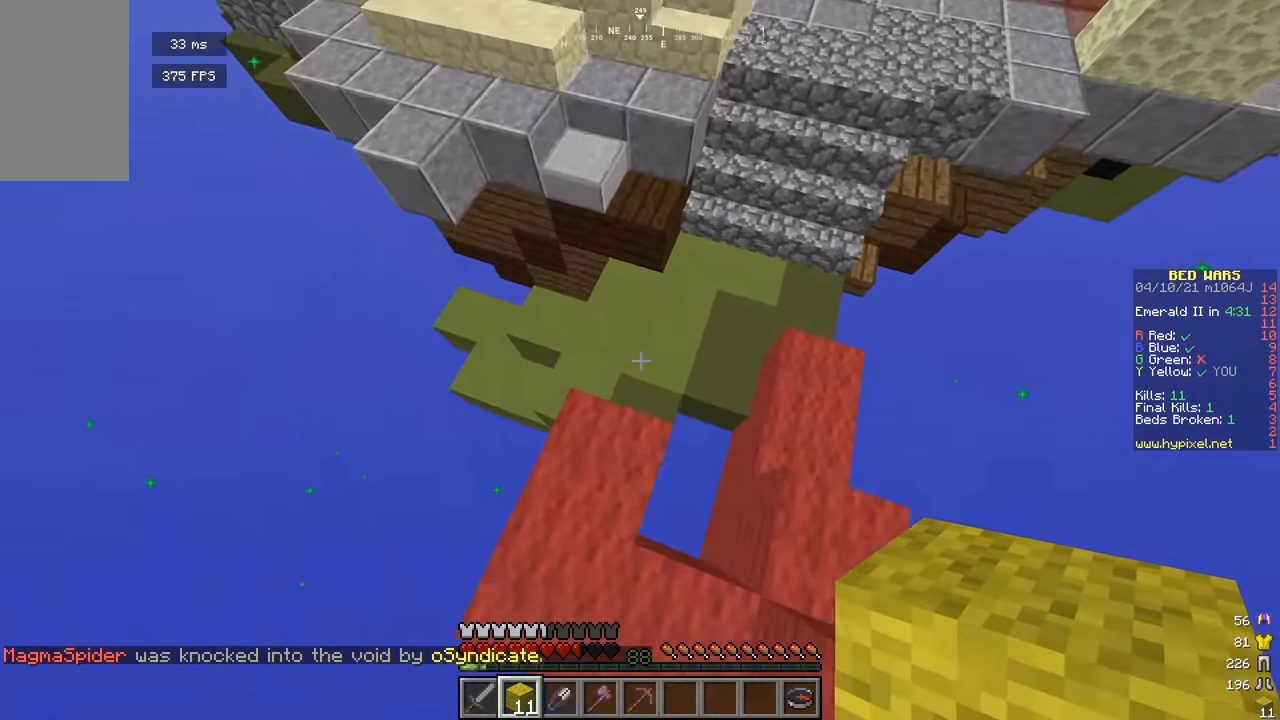
{"keys": ["a"], "mouse": ["right"], "events": [[145, "w", "up"], [289, "d", "down"], [289, "s", "down"], [433, "mouse_right", "down"], [469, "a", "down"], [487, "d", "up"], [487, "s", "up"]]}
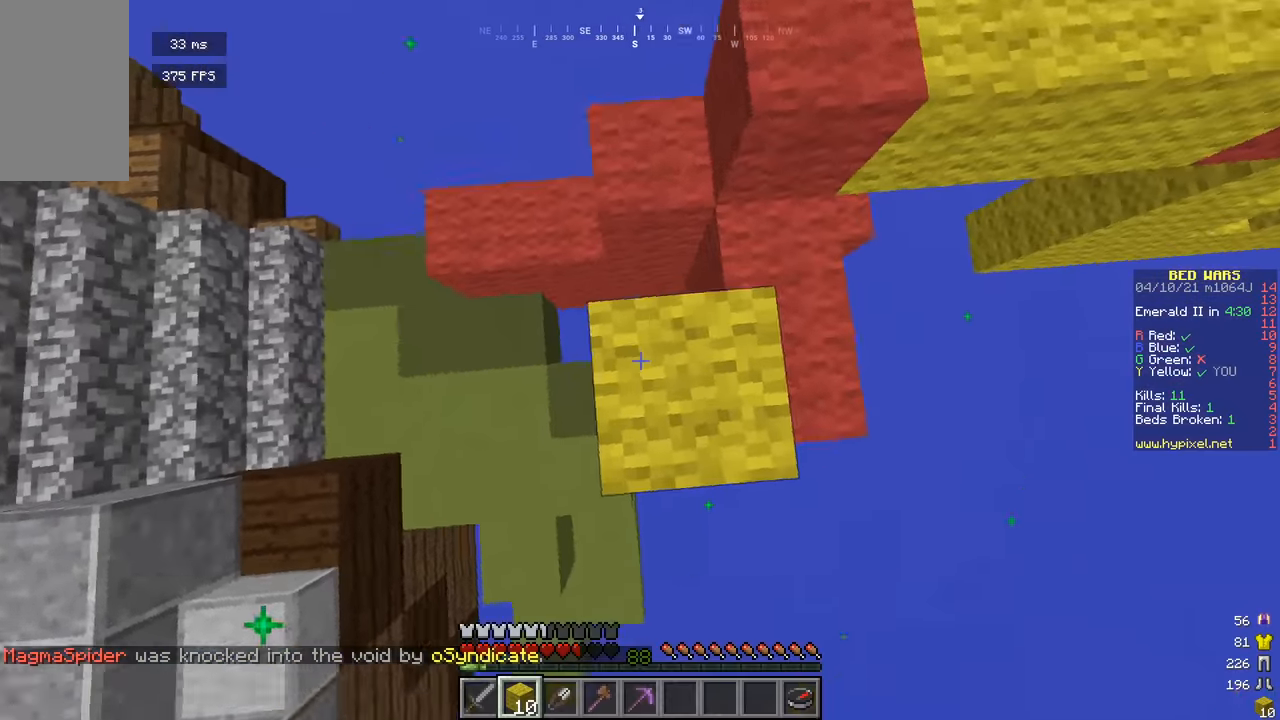
{"keys": ["a", "s"], "mouse": ["right"], "events": [[54, "mouse_right", "up"], [144, "s", "down"], [433, "mouse_right", "down"]]}
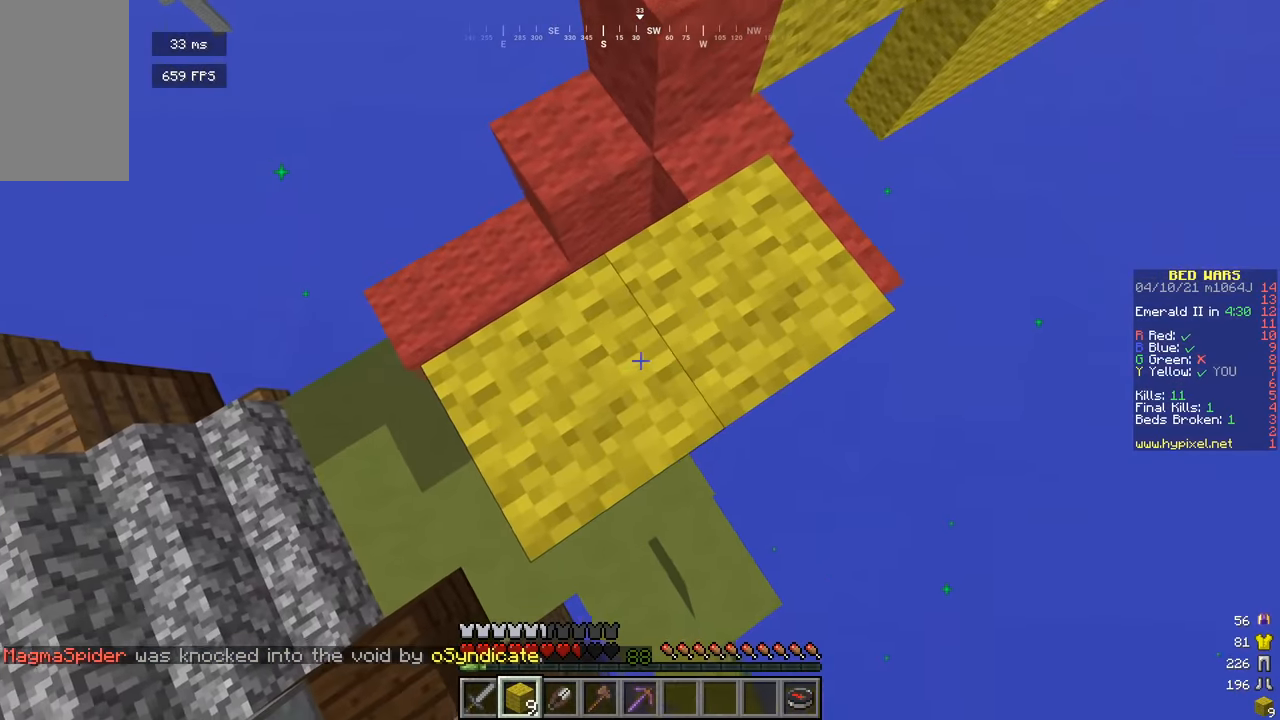
{"keys": ["a", "s"], "mouse": [], "events": [[361, "mouse_right", "up"]]}
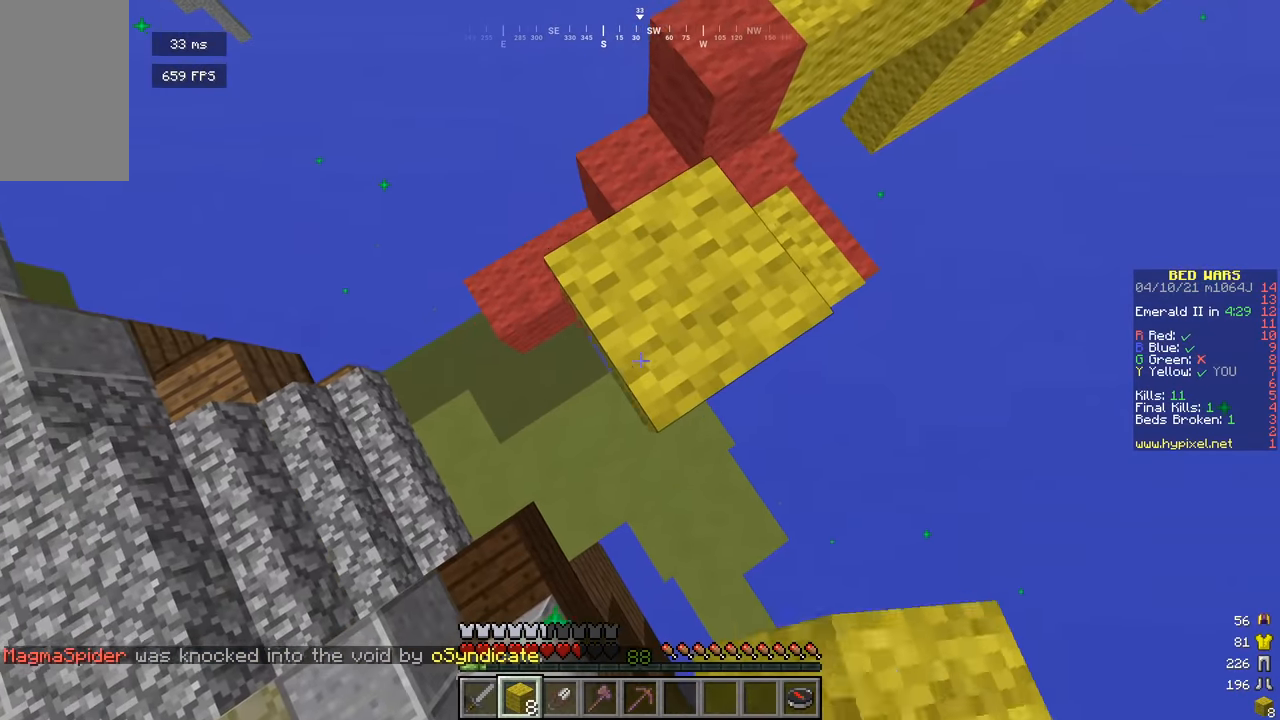
{"keys": ["a", "s"], "mouse": ["right"], "events": [[55, "mouse_right", "down"], [181, "s", "up"], [325, "s", "down"]]}
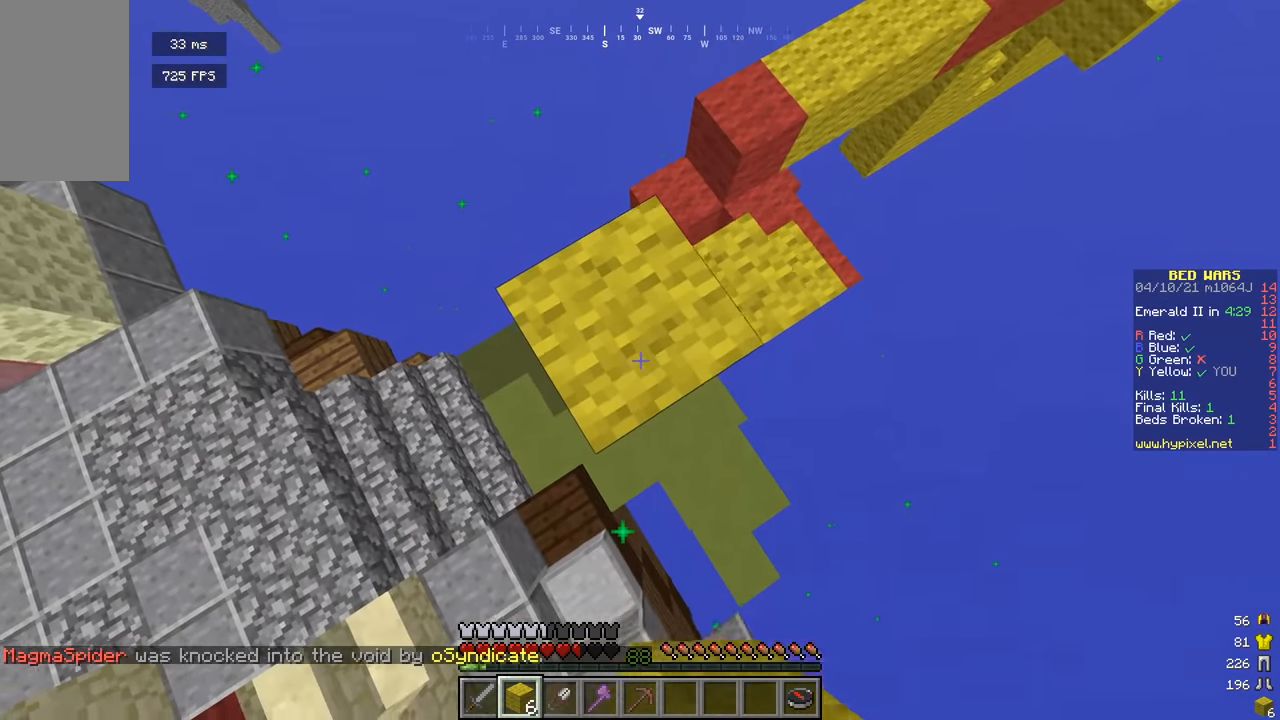
{"keys": ["d"], "mouse": ["right"], "events": [[54, "mouse_right", "up"], [144, "s", "up"], [307, "mouse_right", "down"], [379, "d", "down"], [397, "a", "up"]]}
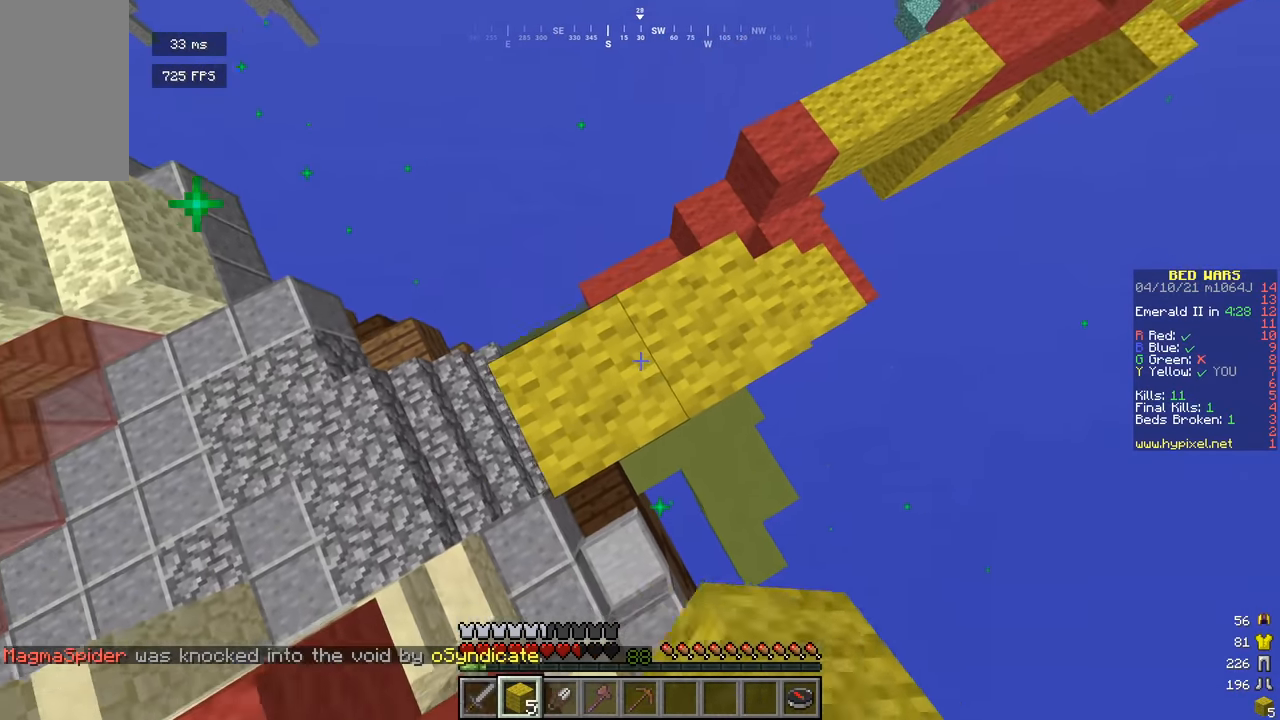
{"keys": ["d"], "mouse": [], "events": [[163, "s", "down"], [253, "mouse_right", "up"], [415, "s", "up"]]}
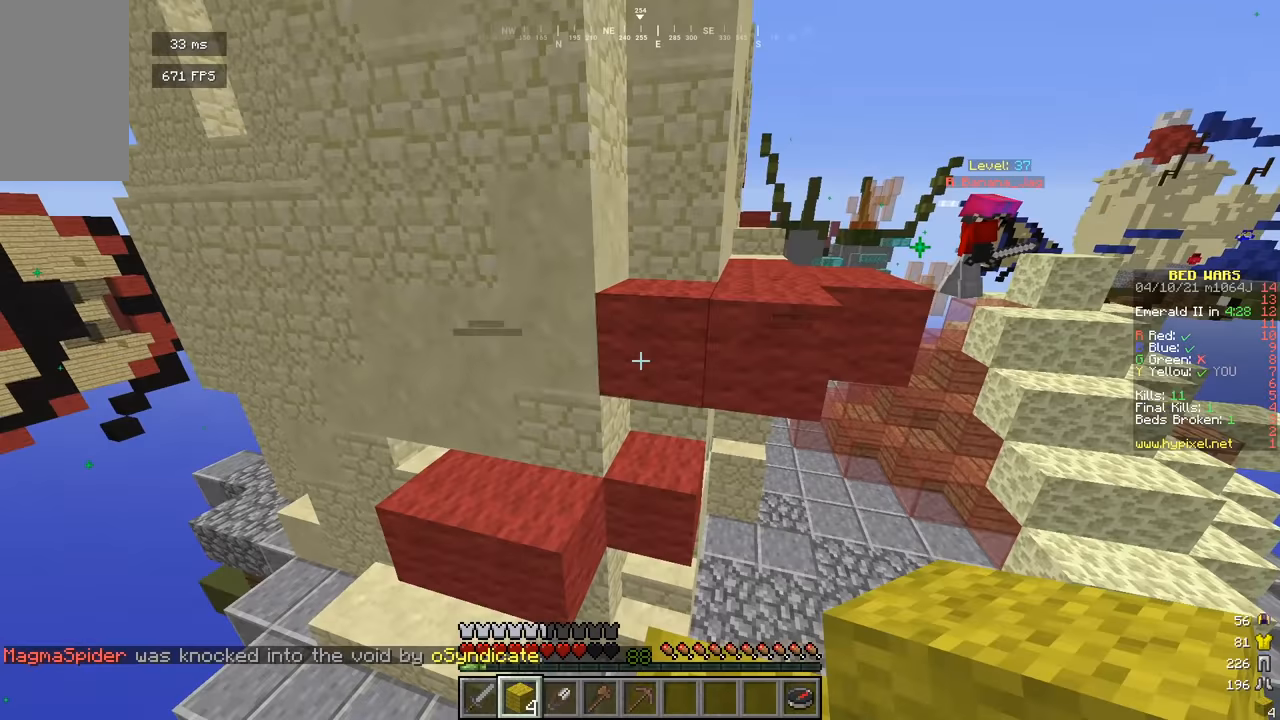
{"keys": ["w"], "mouse": [], "events": [[487, "d", "up"], [487, "w", "down"]]}
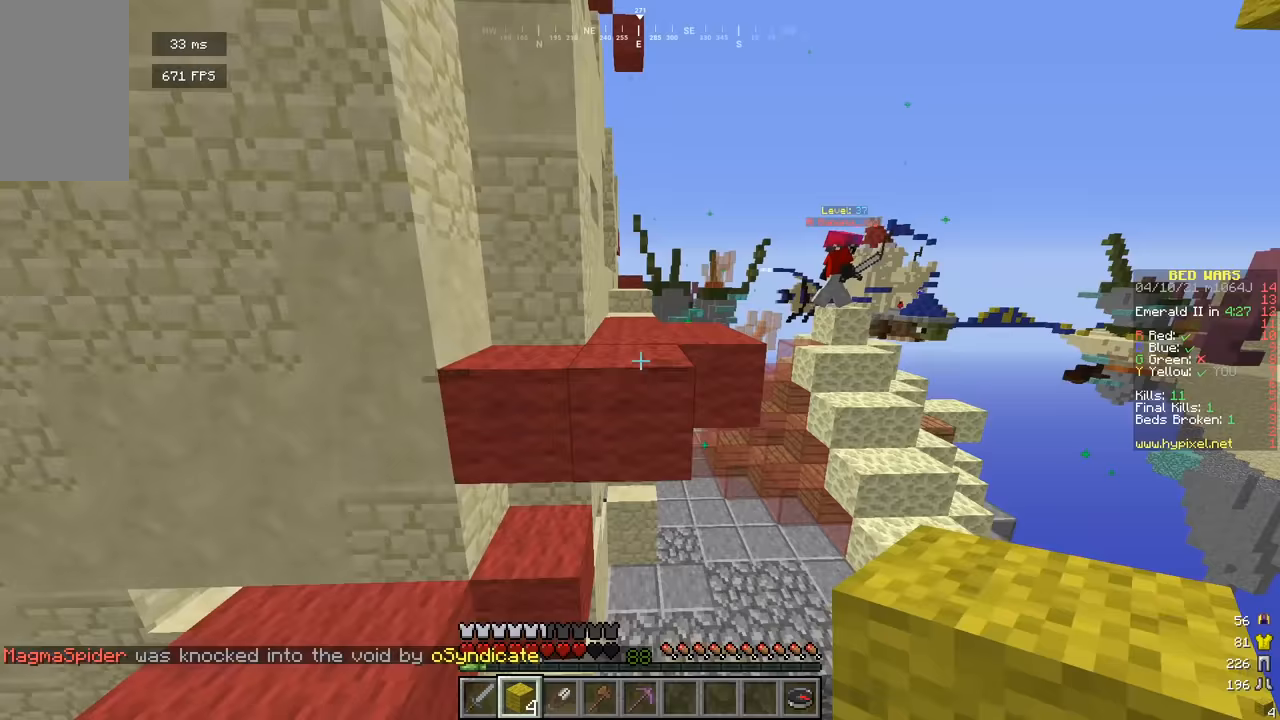
{"keys": ["w"], "mouse": [], "events": []}
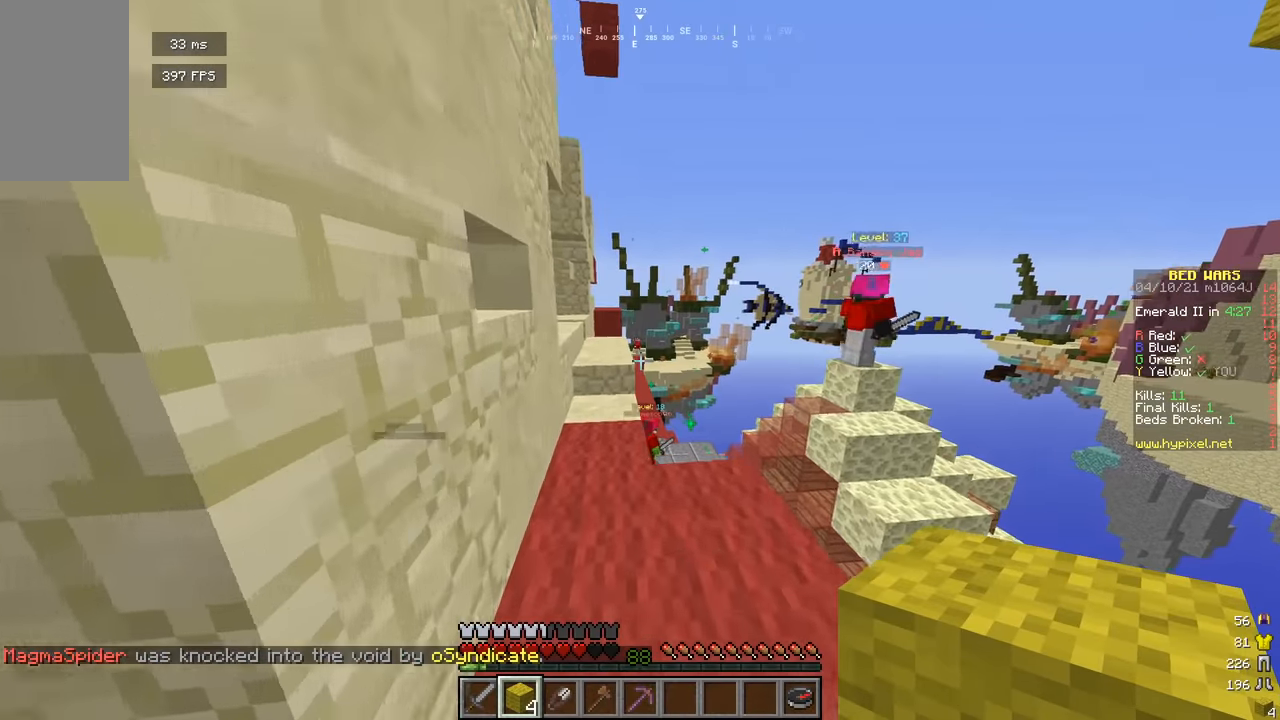
{"keys": ["w"], "mouse": [], "events": []}
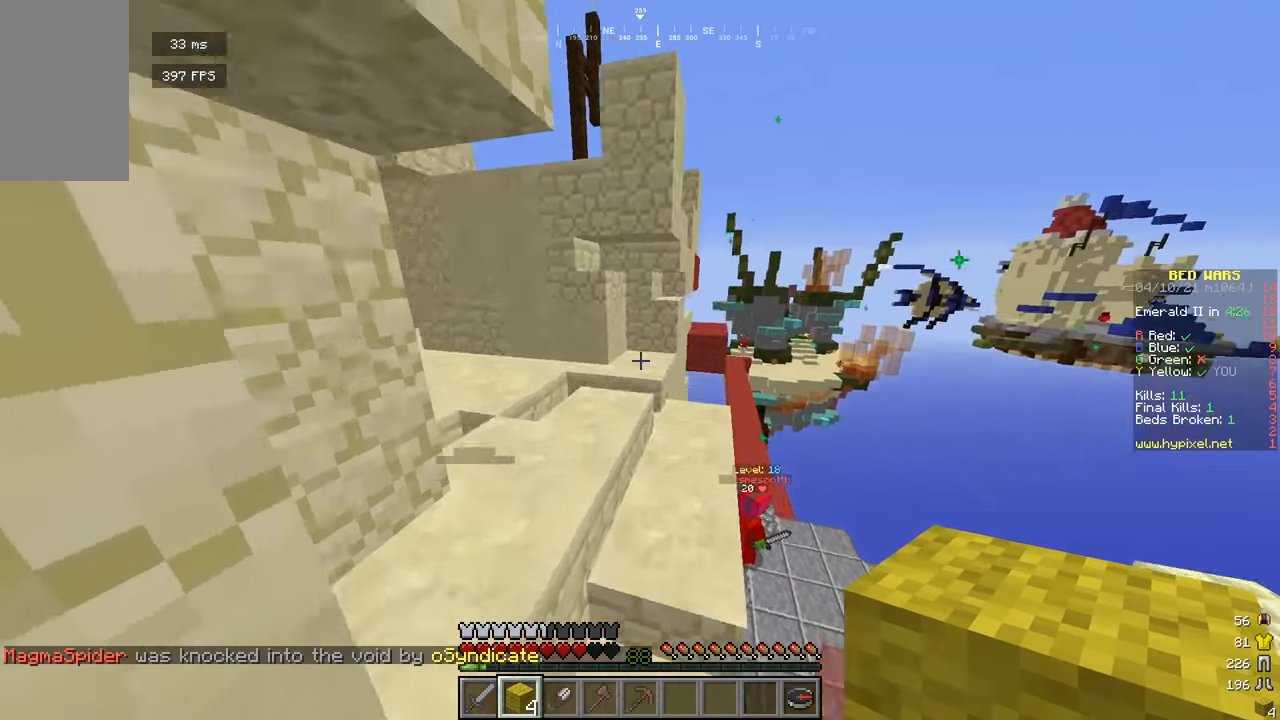
{"keys": ["a", "w"], "mouse": [], "events": [[469, "a", "down"]]}
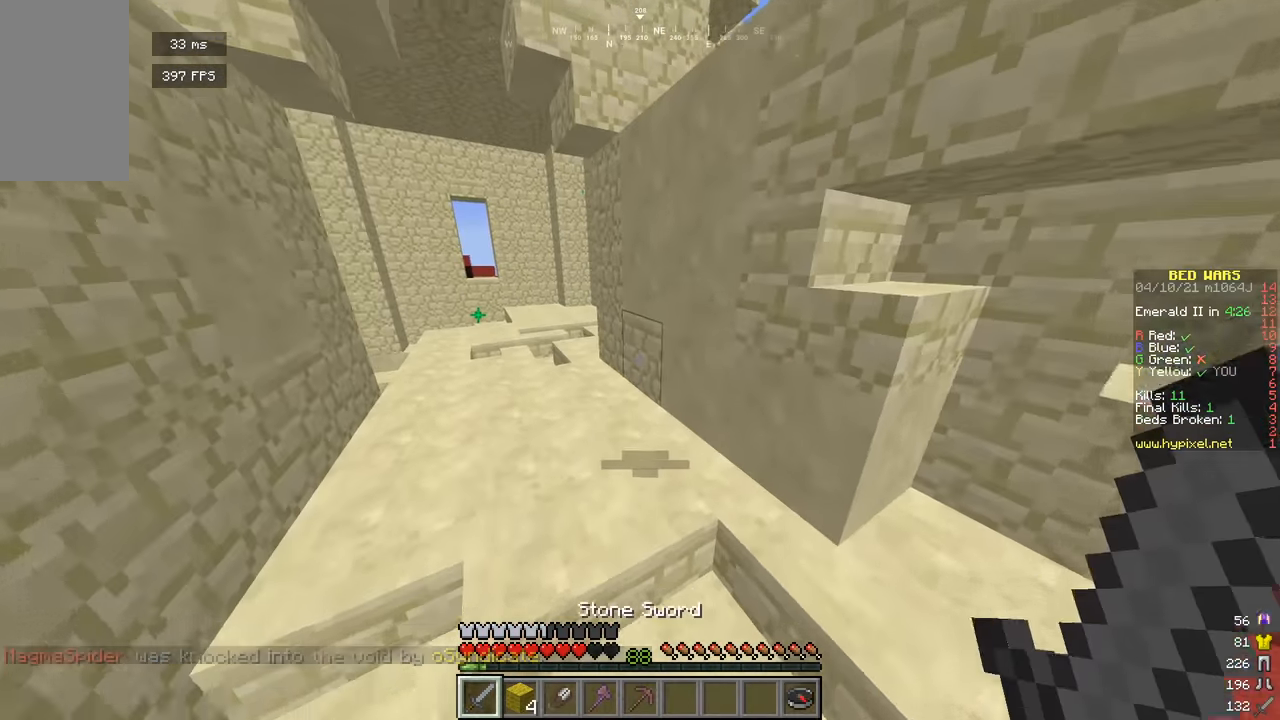
{"keys": [], "mouse": [], "events": [[398, "a", "up"], [398, "w", "up"]]}
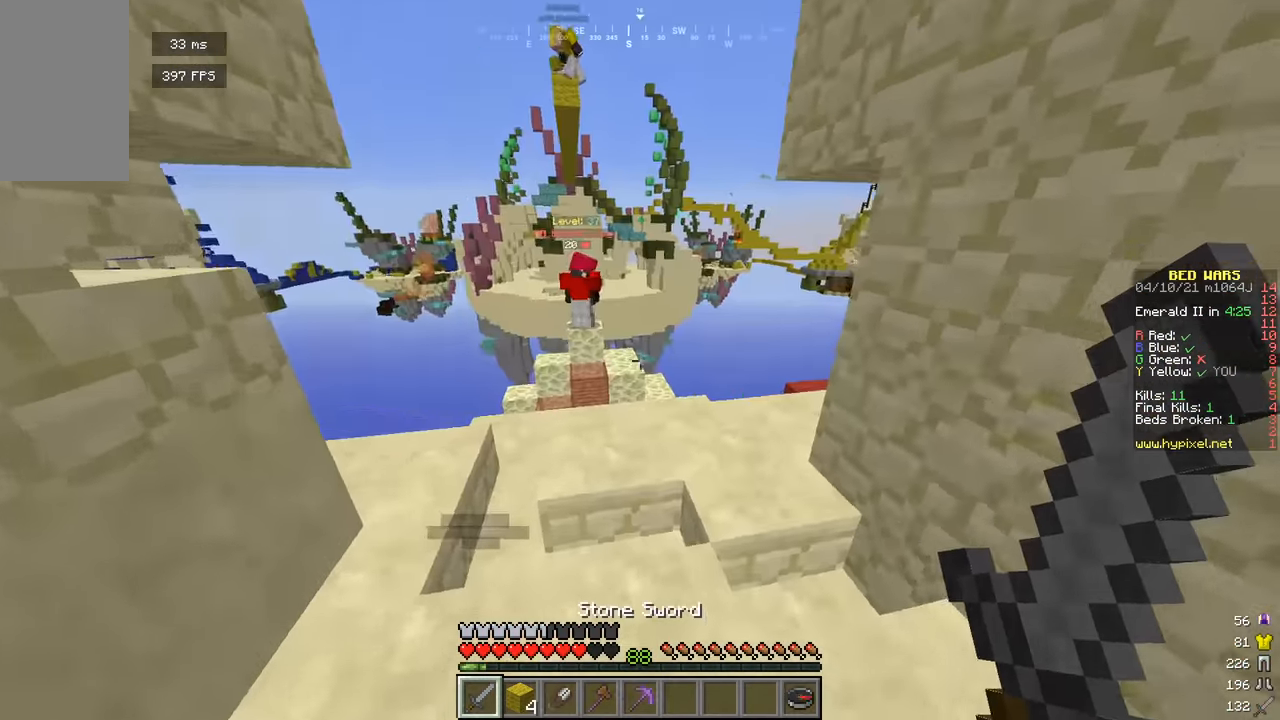
{"keys": [], "mouse": [], "events": [[90, "s", "down"], [325, "s", "up"]]}
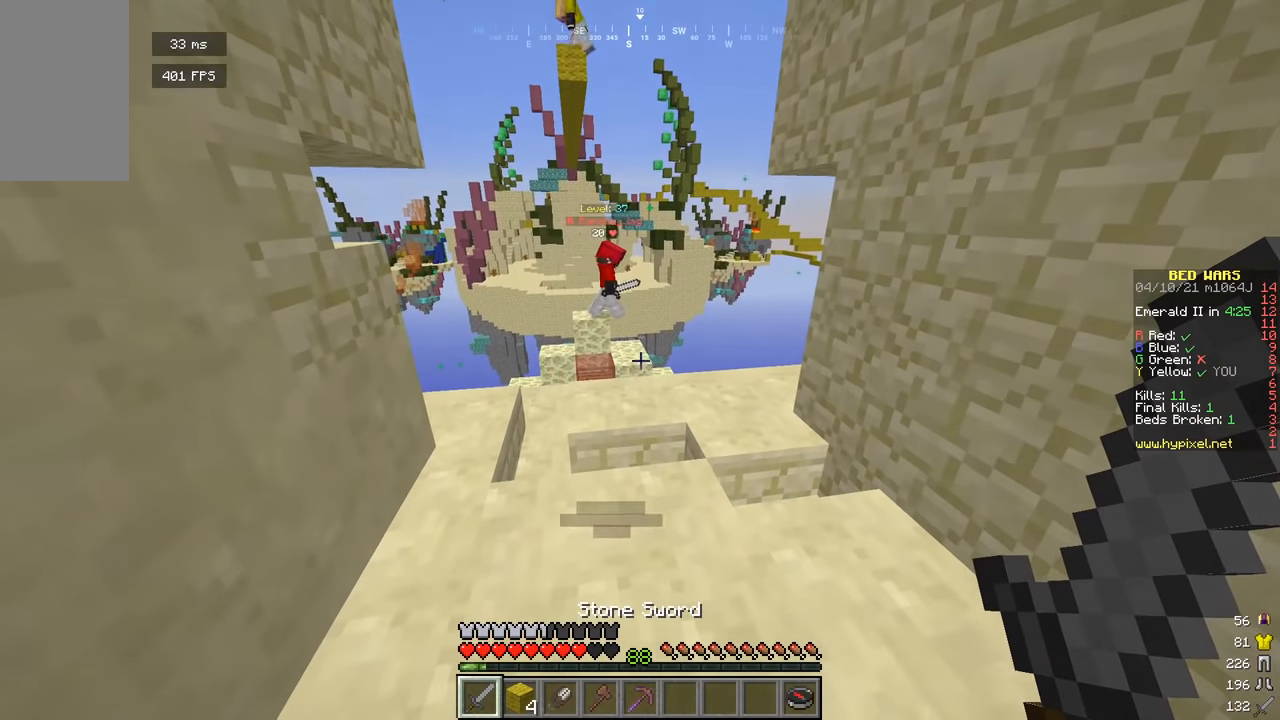
{"keys": [], "mouse": [], "events": [[54, "w", "down"], [488, "w", "up"]]}
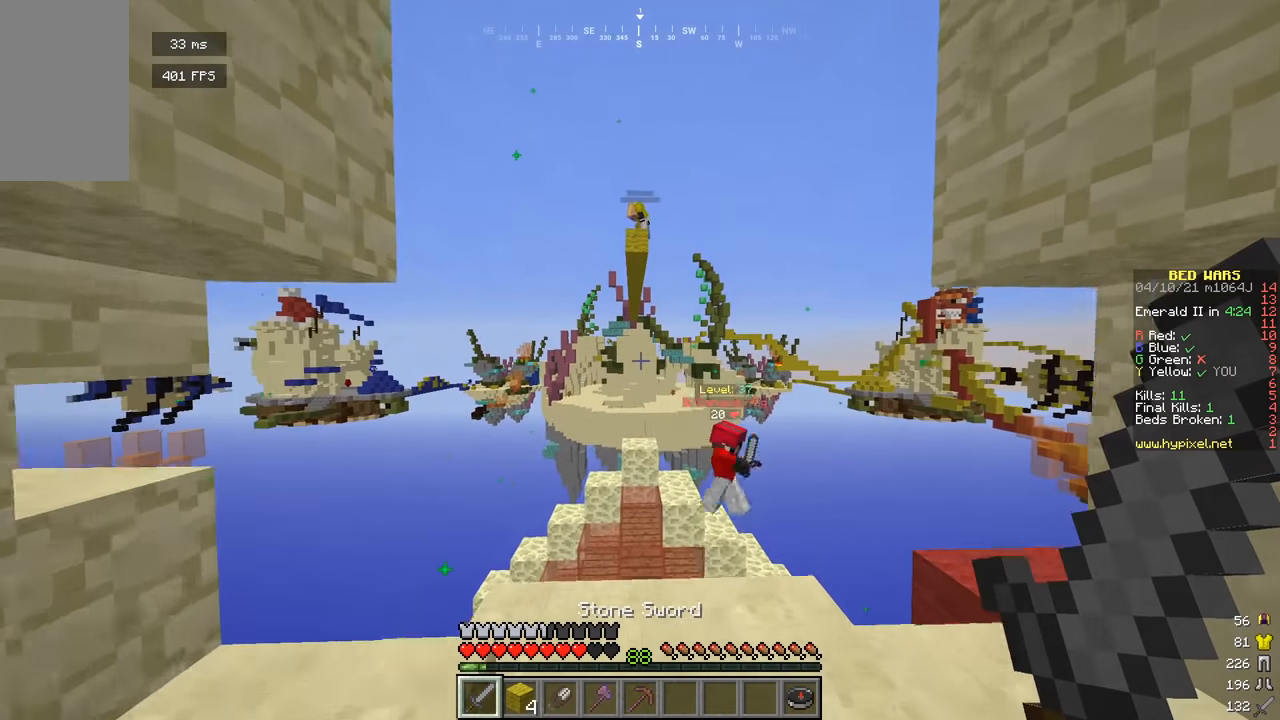
{"keys": ["s"], "mouse": [], "events": [[198, "s", "down"]]}
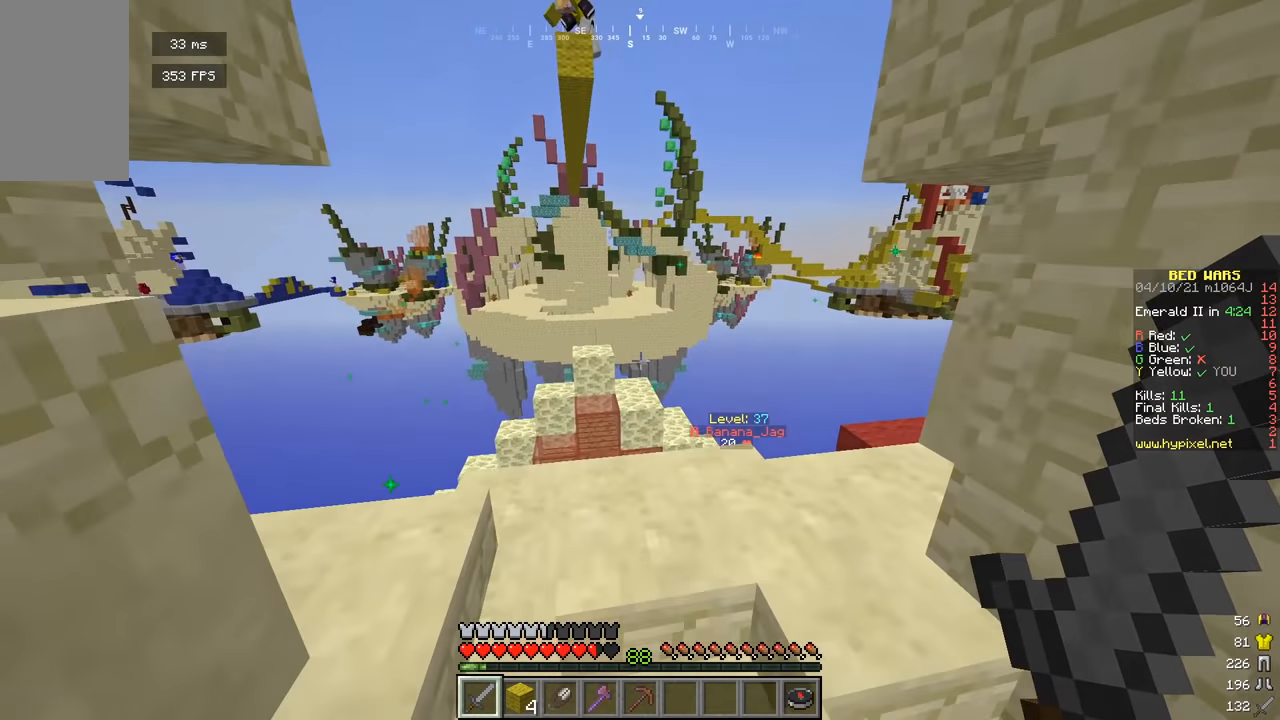
{"keys": ["d", "w"], "mouse": [], "events": [[217, "s", "up"], [433, "d", "down"], [487, "w", "down"]]}
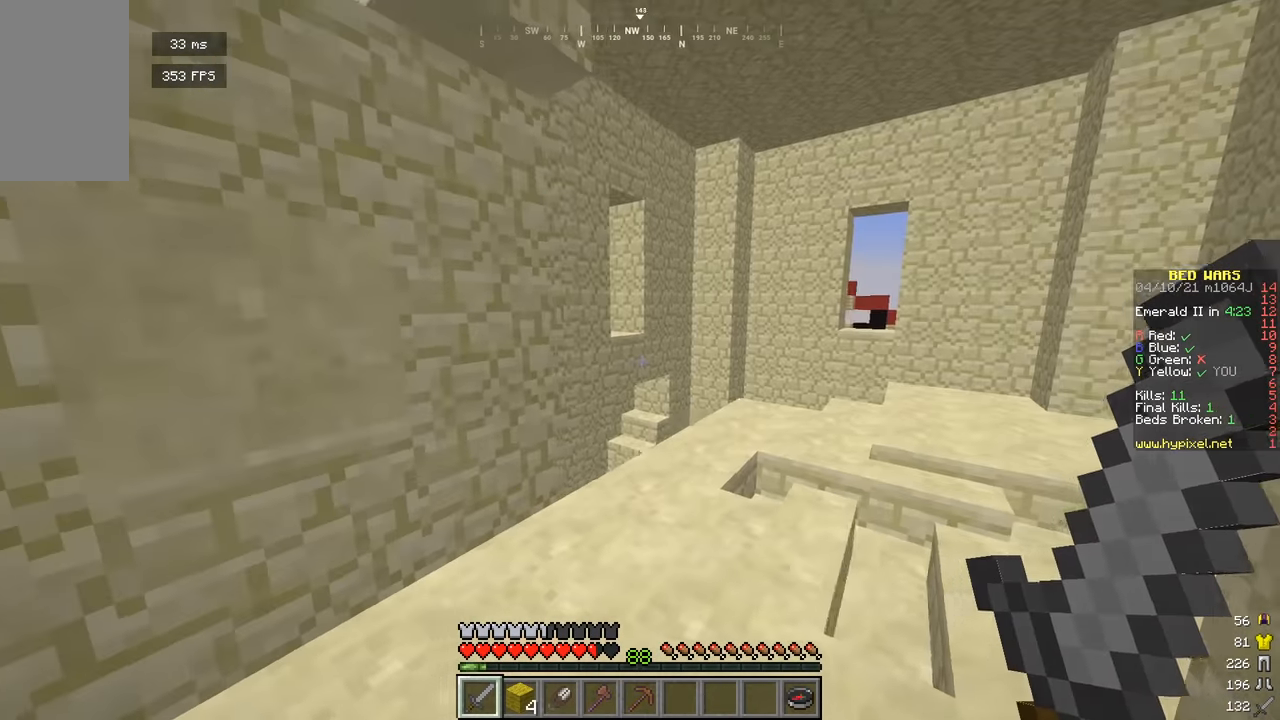
{"keys": [], "mouse": [], "events": [[235, "w", "up"], [470, "d", "up"]]}